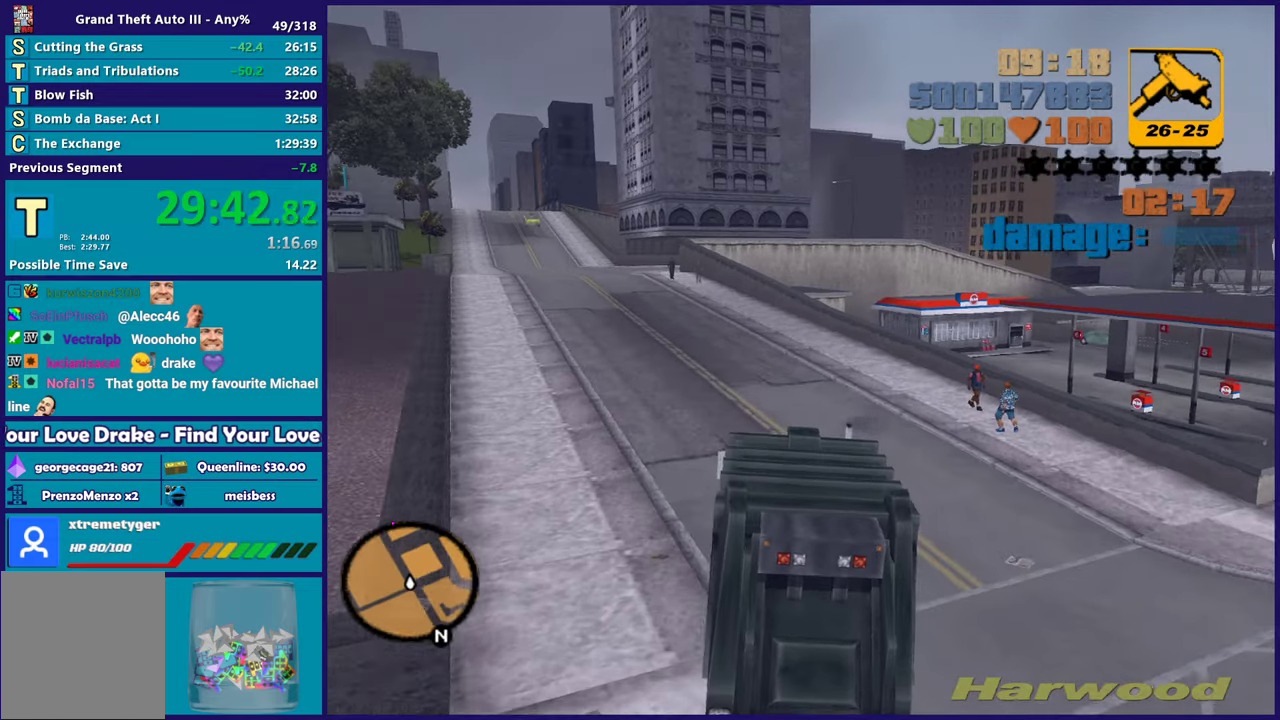
Gameplay with a controller (Xbox layout); each line is a JSON object with the inputs held at the frame after it. "events" lists button and stick changes between this image and that frame as [ms after this image, input, new state], when the widget could be followed in between. Not read: START.
{"buttons": ["R2"], "left_stick": "up-left", "right_stick": "center", "events": [[133, "left_stick", "center"], [350, "left_stick", "up-left"]]}
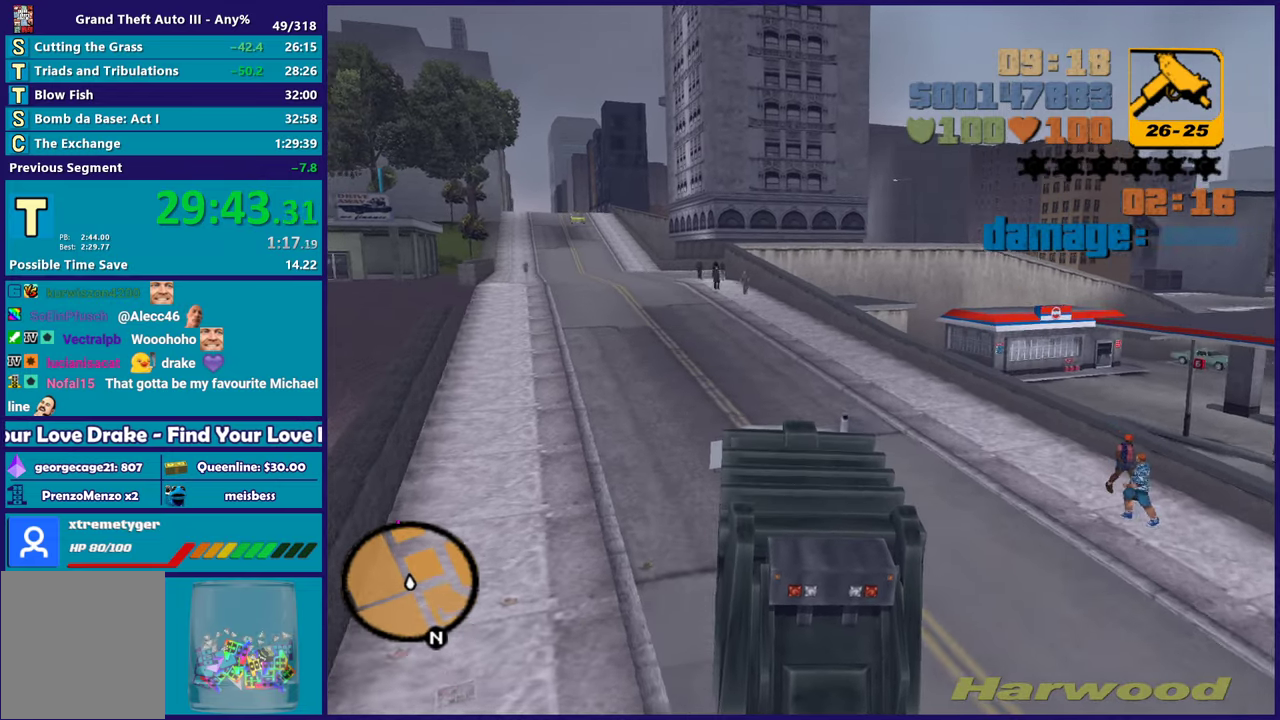
{"buttons": ["R2"], "left_stick": "center", "right_stick": "center", "events": [[50, "left_stick", "center"], [200, "left_stick", "up-left"], [367, "left_stick", "center"]]}
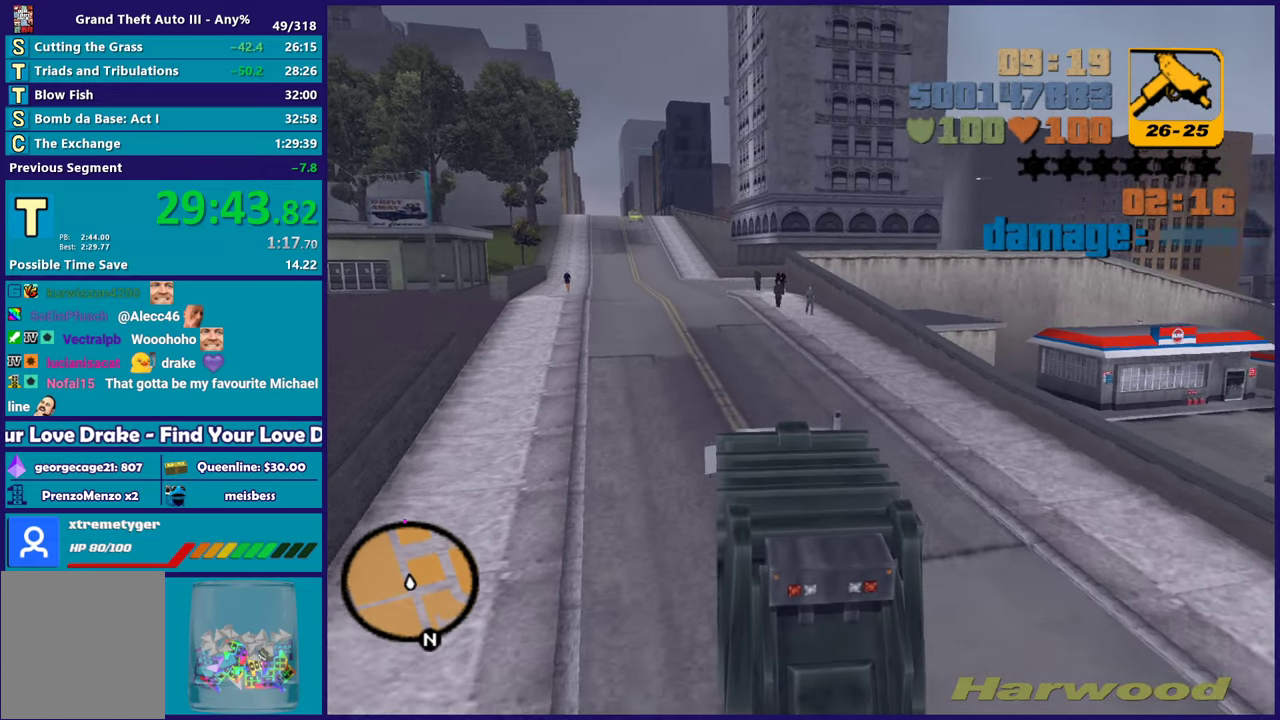
{"buttons": ["R2"], "left_stick": "center", "right_stick": "center", "events": [[200, "left_stick", "up-left"], [383, "left_stick", "center"]]}
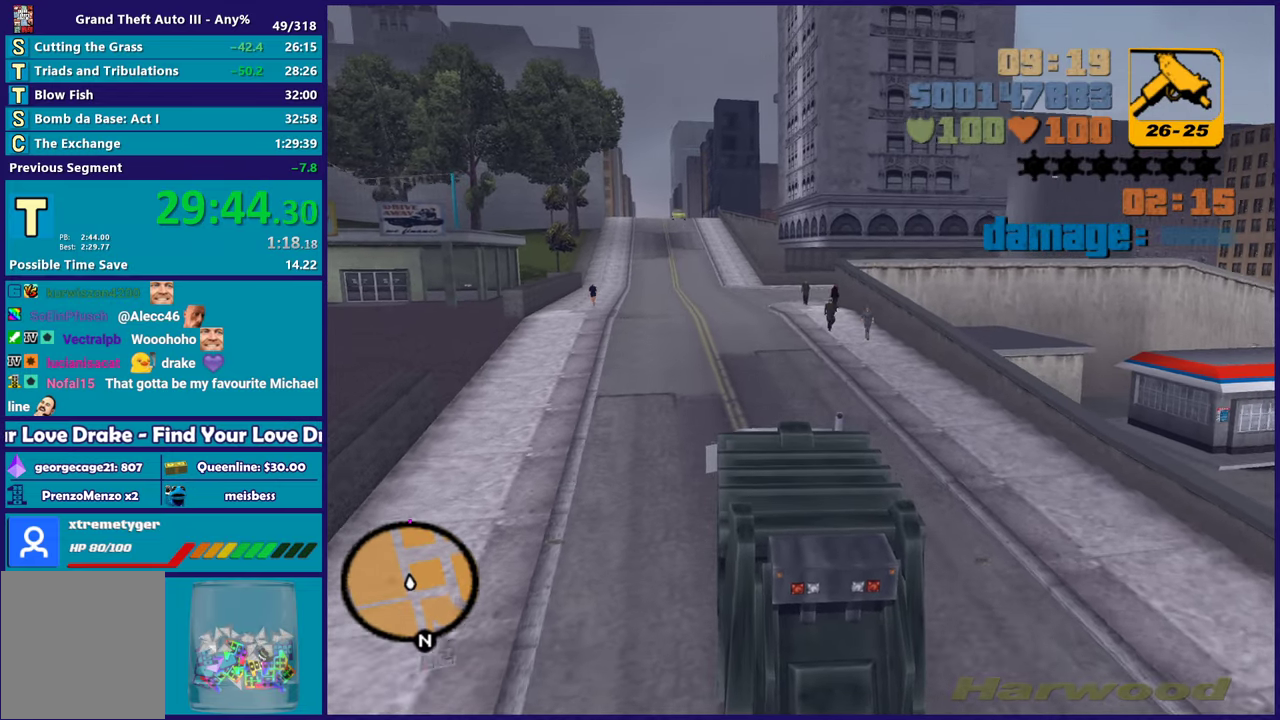
{"buttons": ["R2"], "left_stick": "up-left", "right_stick": "center", "events": [[333, "left_stick", "up-left"]]}
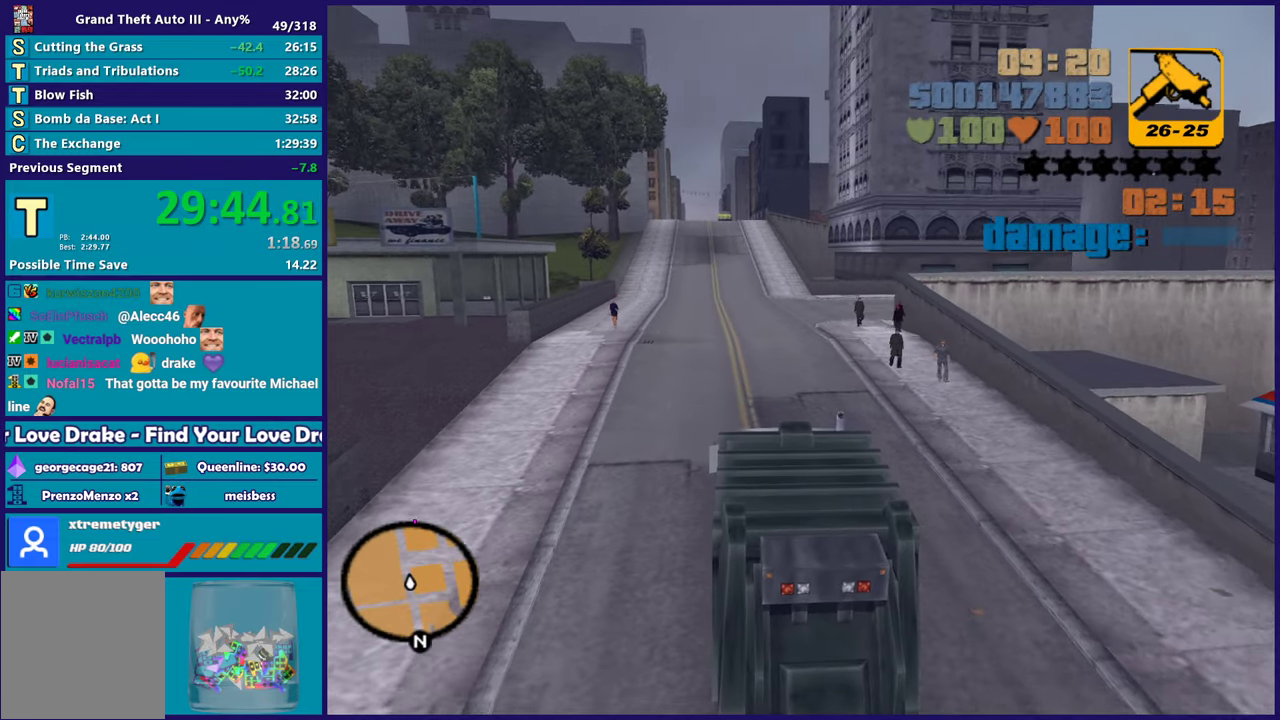
{"buttons": ["R2"], "left_stick": "down-right", "right_stick": "center", "events": [[17, "left_stick", "center"], [467, "left_stick", "down-right"]]}
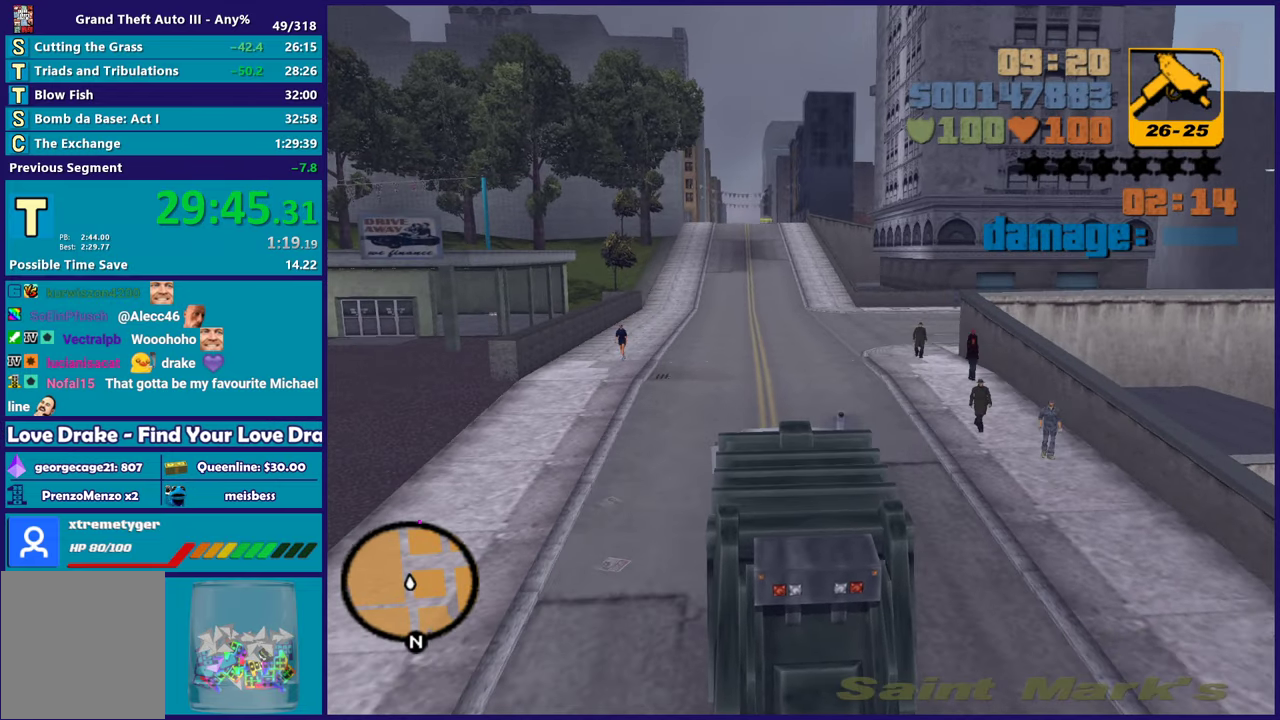
{"buttons": ["R2"], "left_stick": "down-right", "right_stick": "center", "events": [[133, "left_stick", "center"], [300, "left_stick", "up-left"], [450, "left_stick", "center"], [500, "left_stick", "down-right"]]}
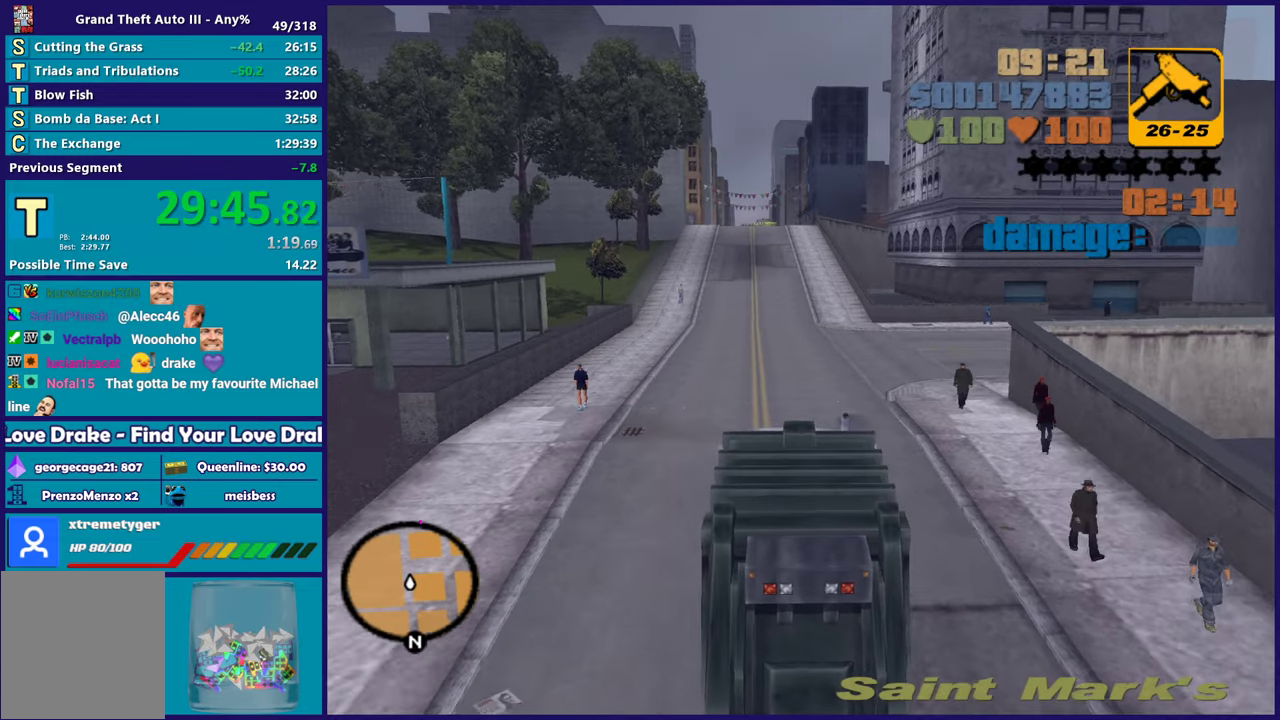
{"buttons": ["R2"], "left_stick": "center", "right_stick": "center", "events": [[117, "left_stick", "center"]]}
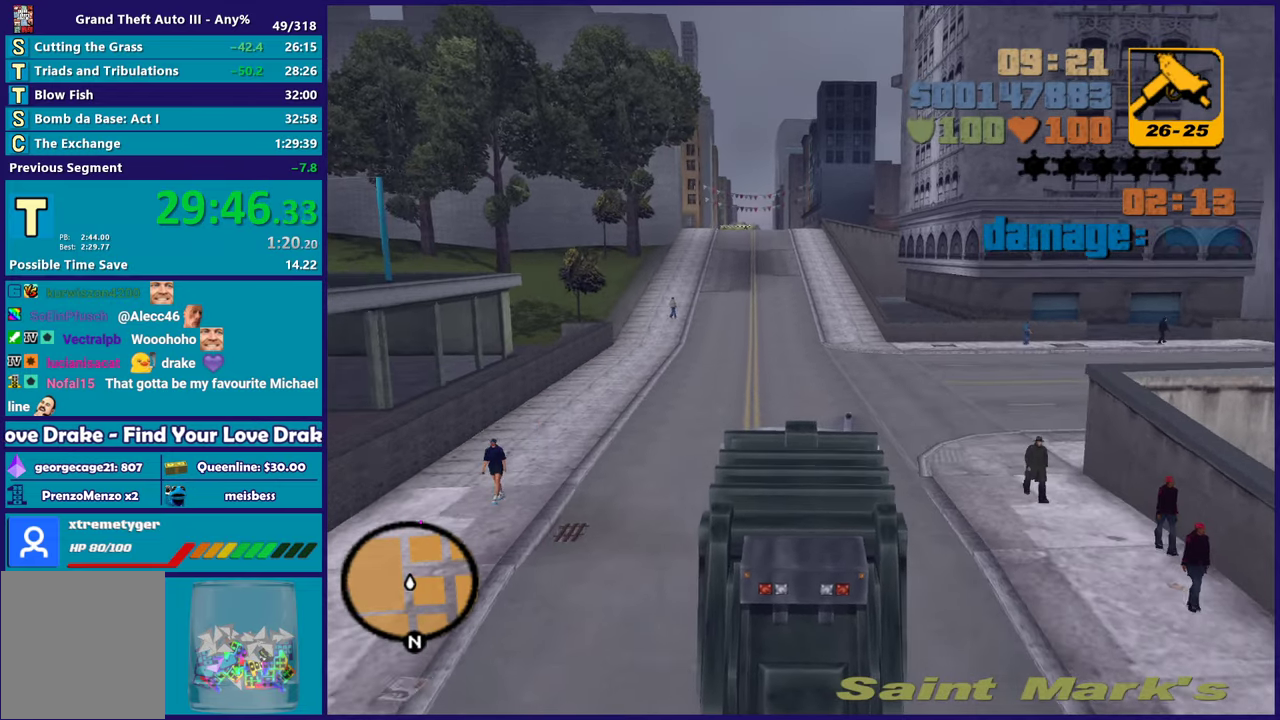
{"buttons": ["R2"], "left_stick": "center", "right_stick": "center", "events": [[83, "left_stick", "up-left"], [183, "left_stick", "center"], [267, "left_stick", "down-right"], [317, "left_stick", "center"]]}
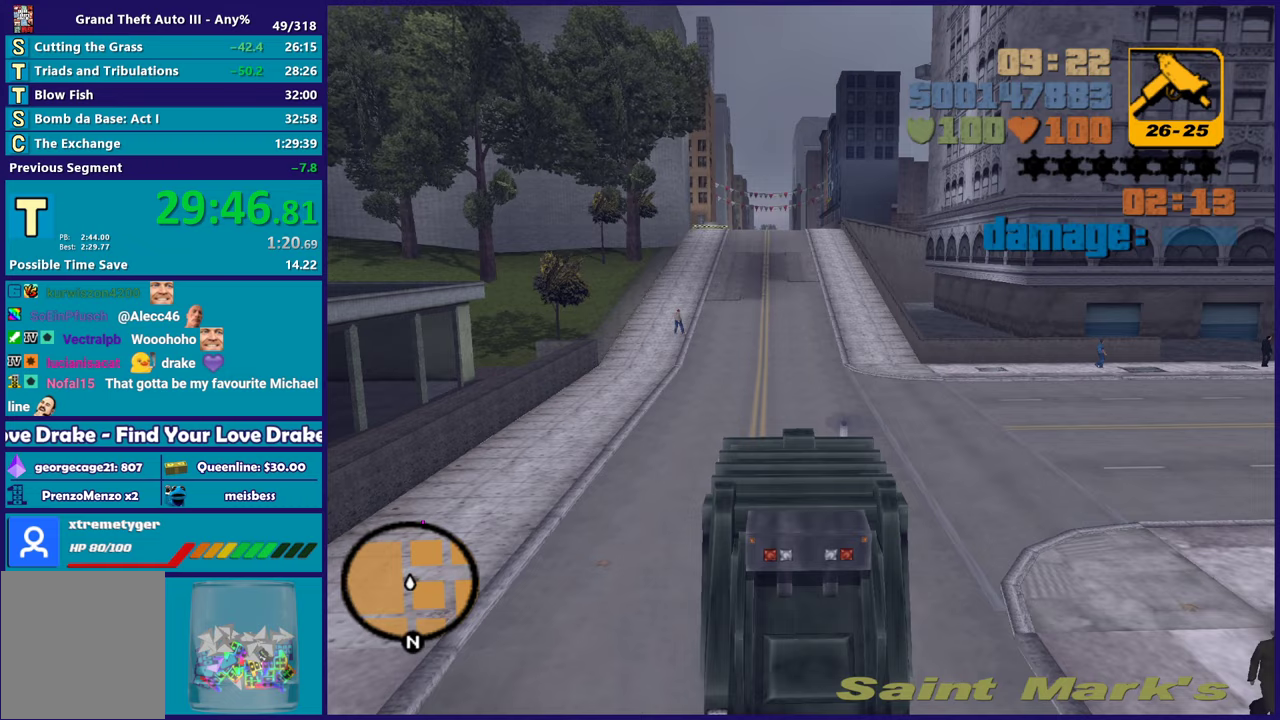
{"buttons": ["R2"], "left_stick": "center", "right_stick": "center", "events": [[117, "left_stick", "down-right"], [233, "left_stick", "center"], [367, "left_stick", "up-left"], [483, "left_stick", "center"]]}
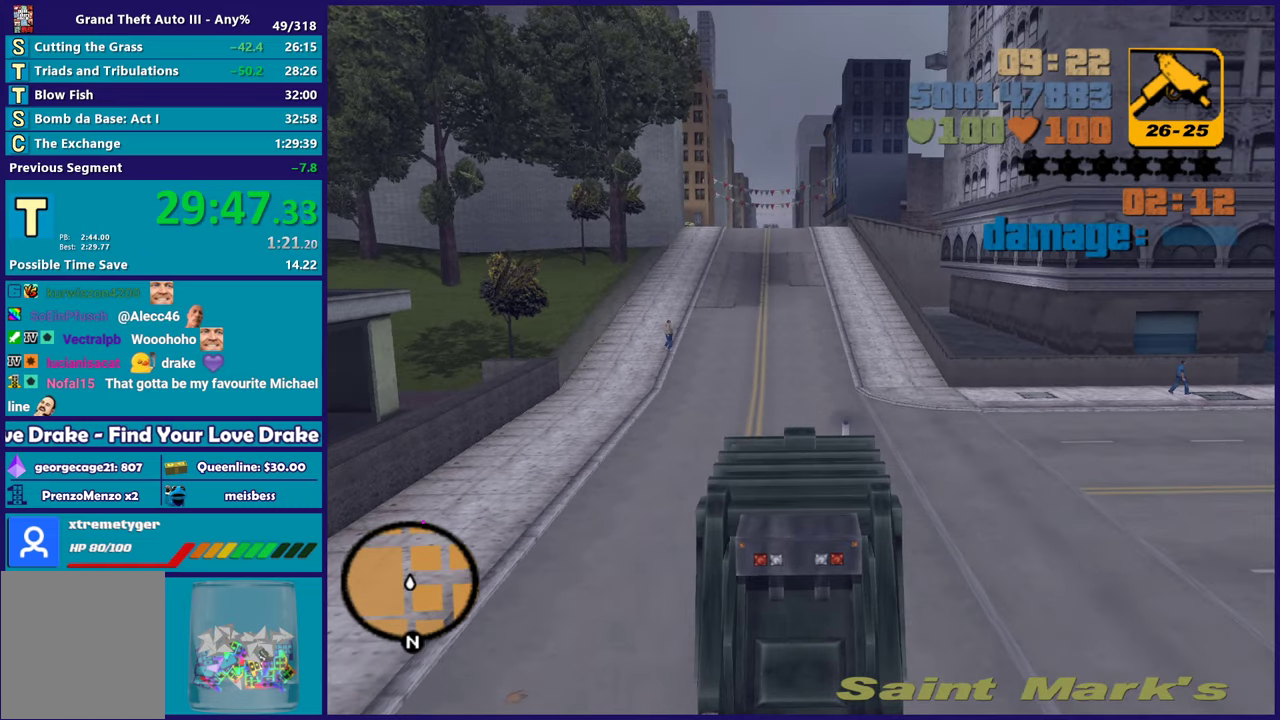
{"buttons": ["R2"], "left_stick": "center", "right_stick": "center", "events": []}
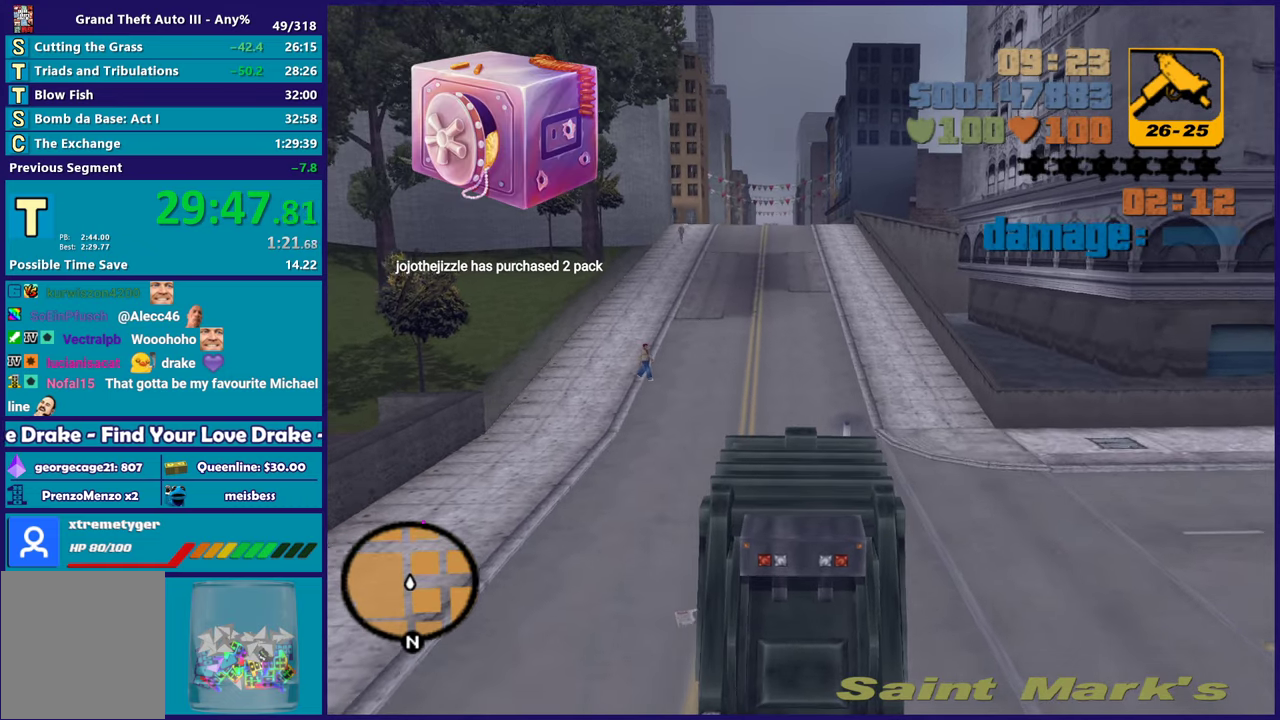
{"buttons": ["R2"], "left_stick": "center", "right_stick": "center", "events": []}
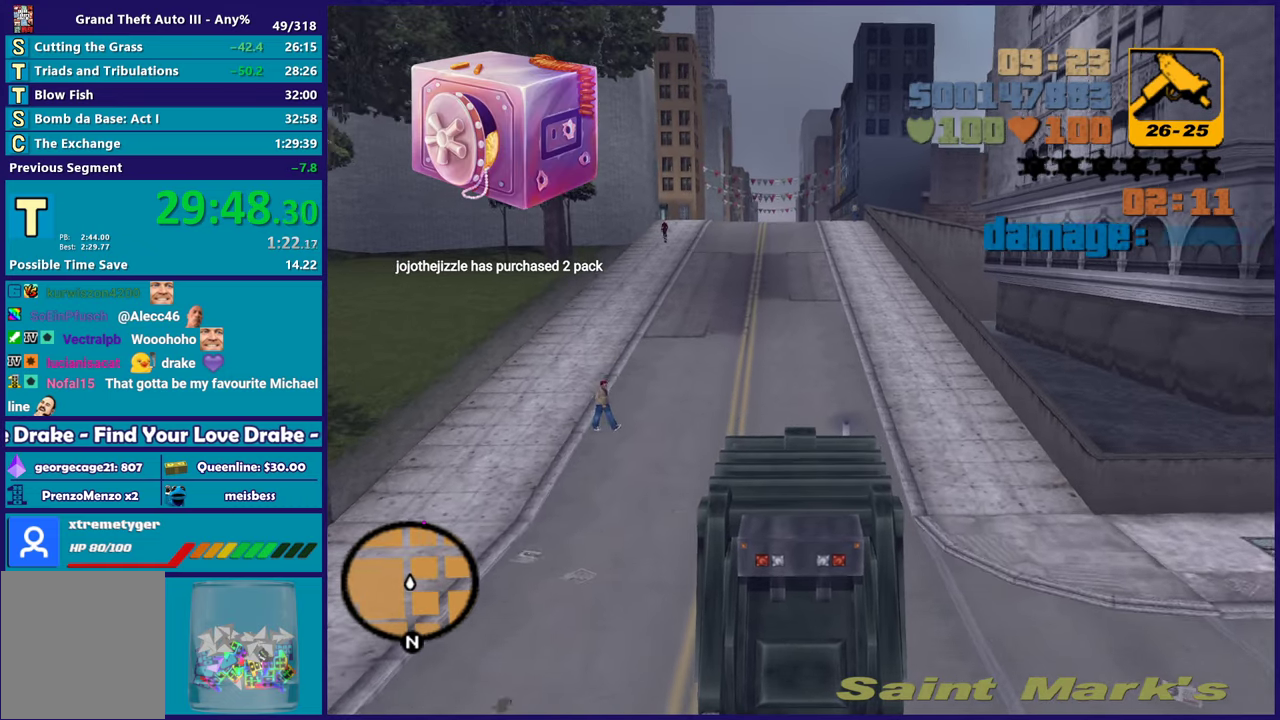
{"buttons": ["R2"], "left_stick": "center", "right_stick": "center", "events": []}
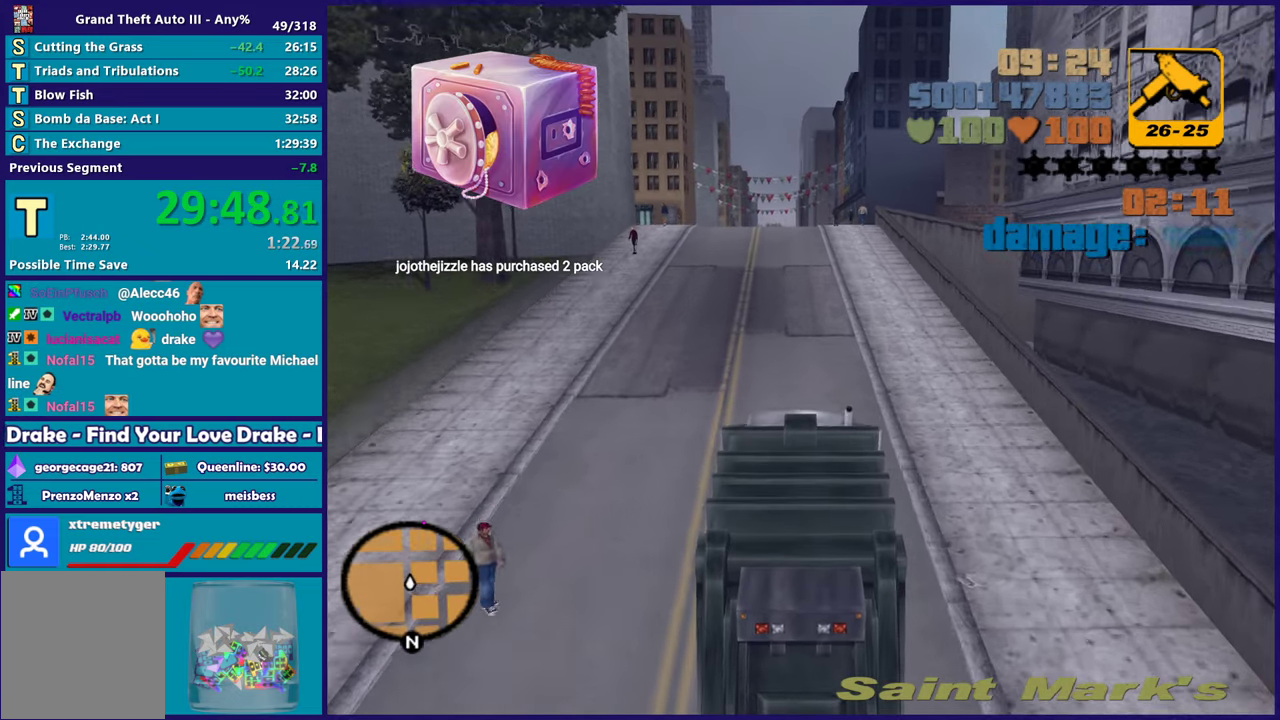
{"buttons": ["R2"], "left_stick": "up-left", "right_stick": "center", "events": [[417, "left_stick", "up-left"]]}
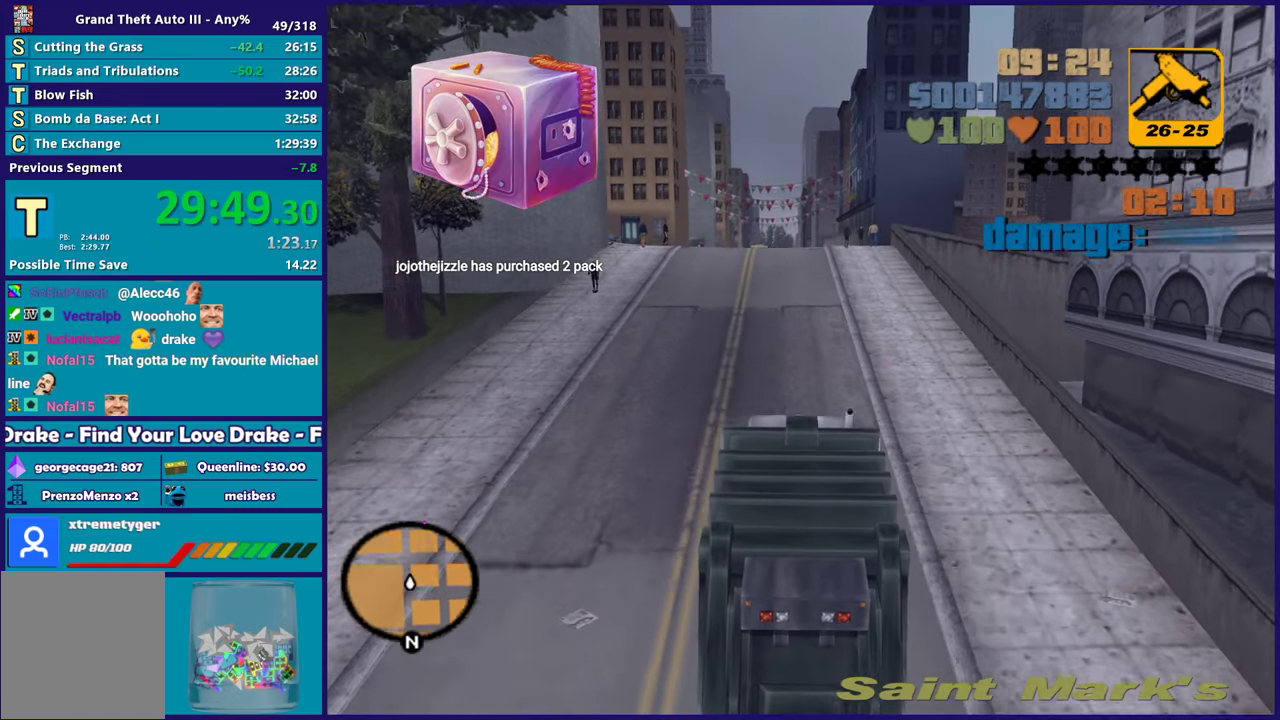
{"buttons": ["R2"], "left_stick": "center", "right_stick": "center", "events": [[67, "left_stick", "center"], [133, "left_stick", "right"], [183, "left_stick", "center"]]}
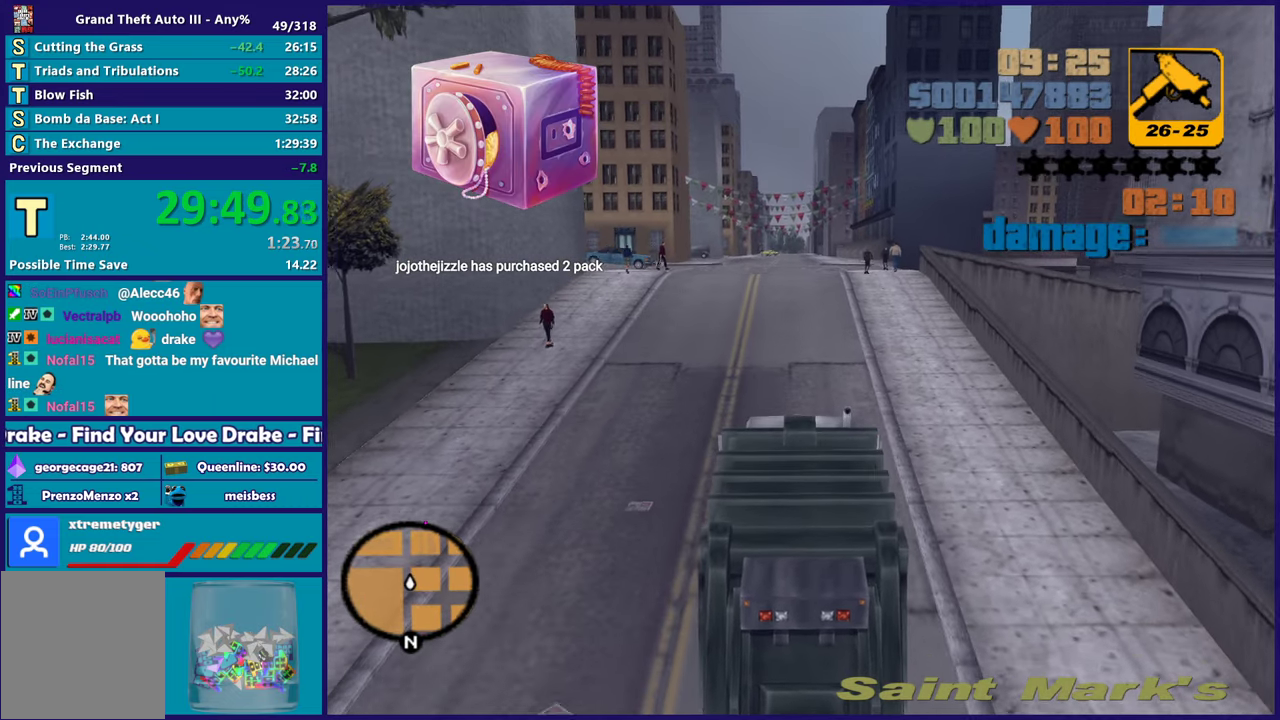
{"buttons": ["R2"], "left_stick": "center", "right_stick": "center", "events": []}
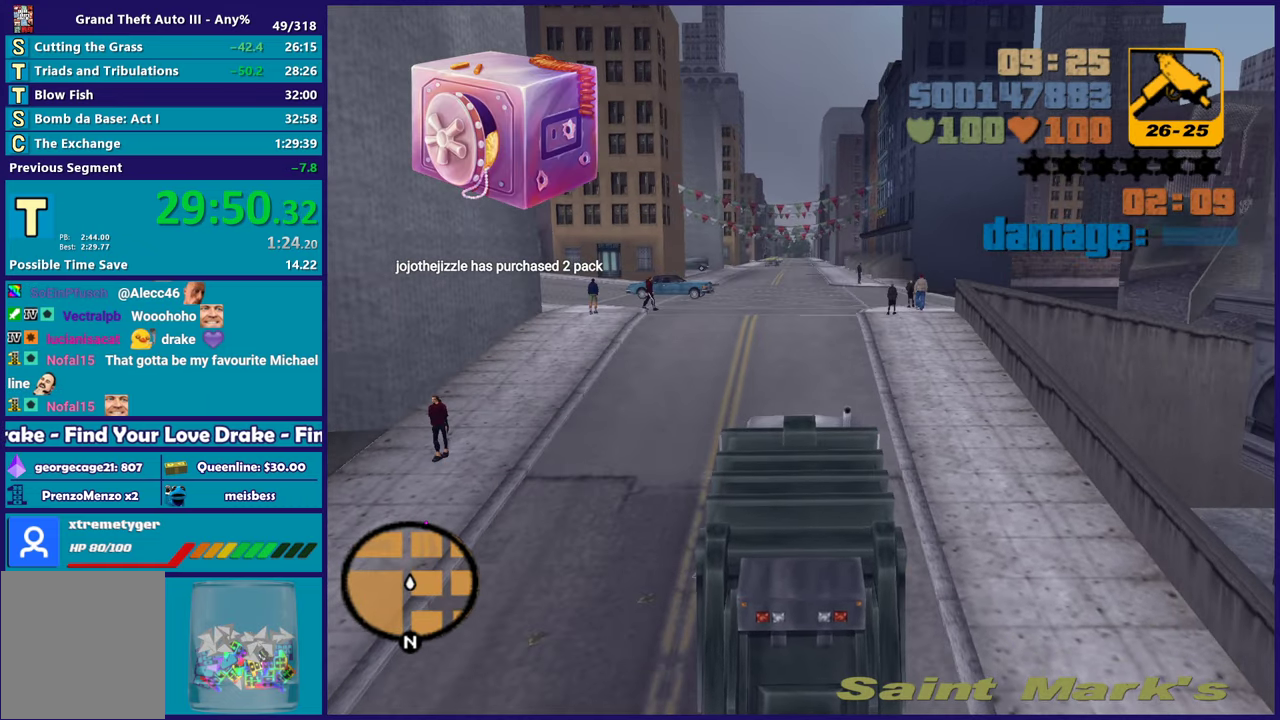
{"buttons": ["R2"], "left_stick": "center", "right_stick": "center", "events": []}
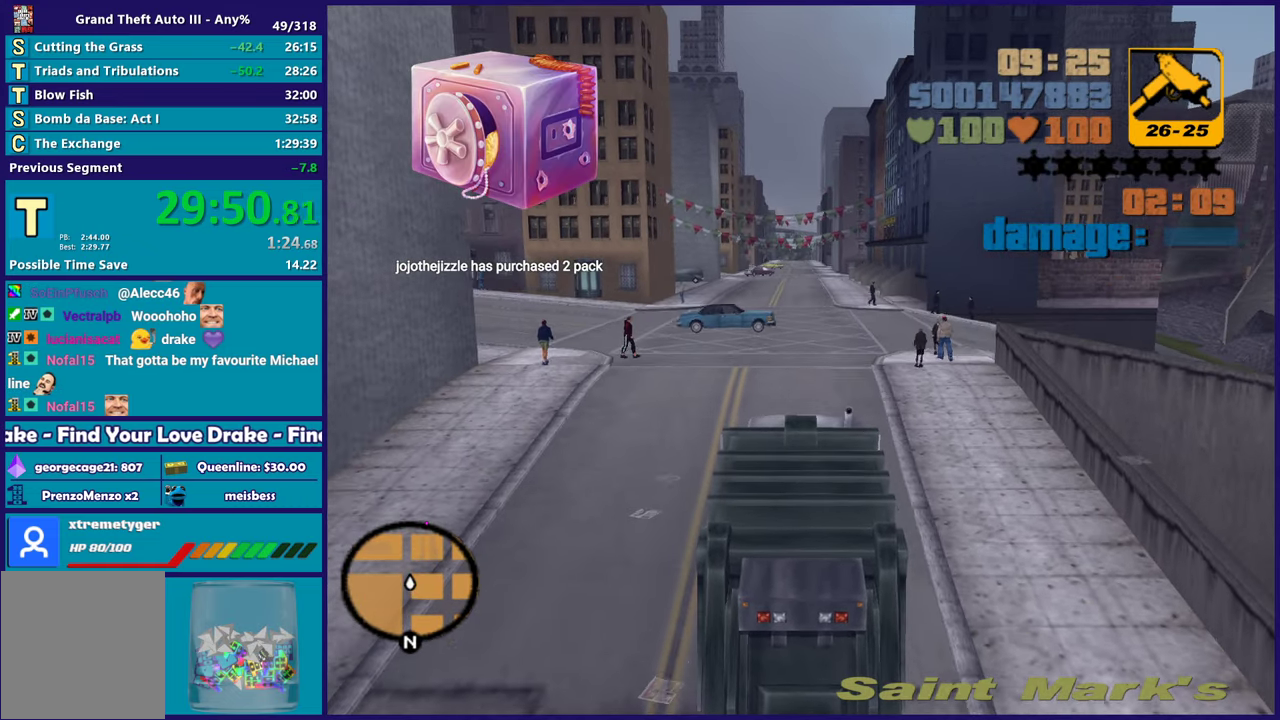
{"buttons": ["R2"], "left_stick": "center", "right_stick": "center", "events": []}
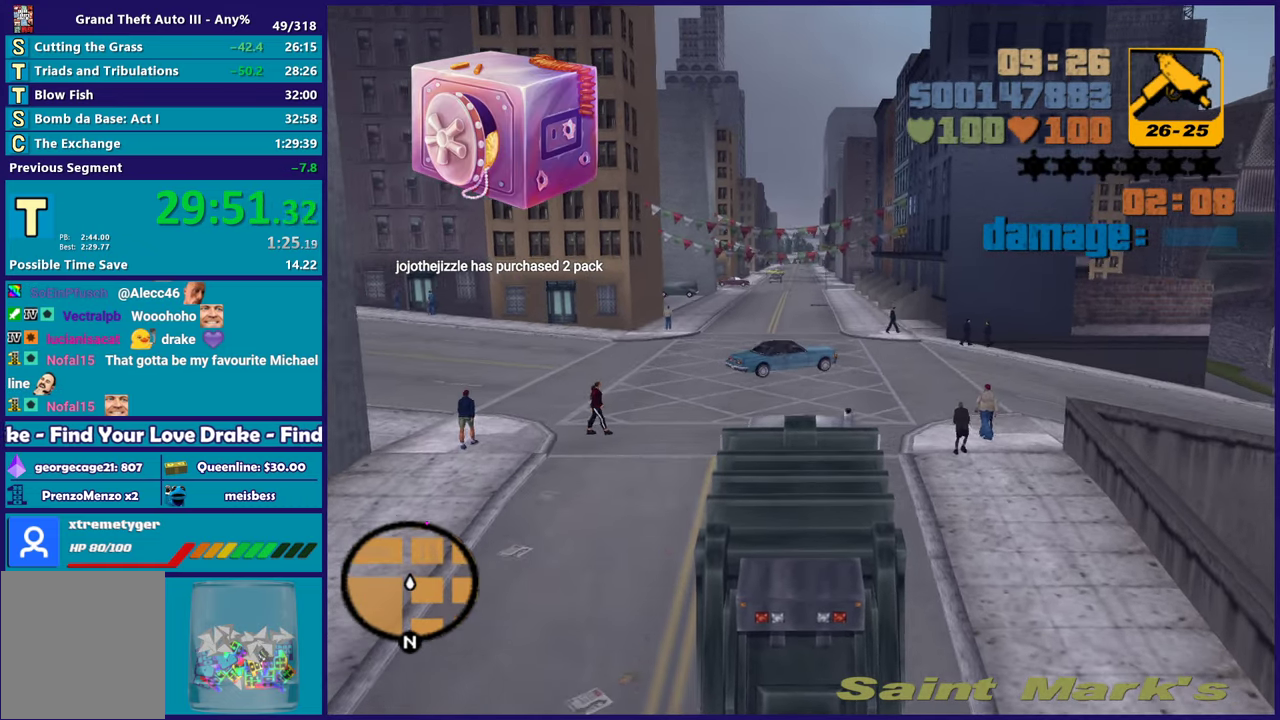
{"buttons": ["R2"], "left_stick": "up-left", "right_stick": "center", "events": [[367, "left_stick", "up-left"]]}
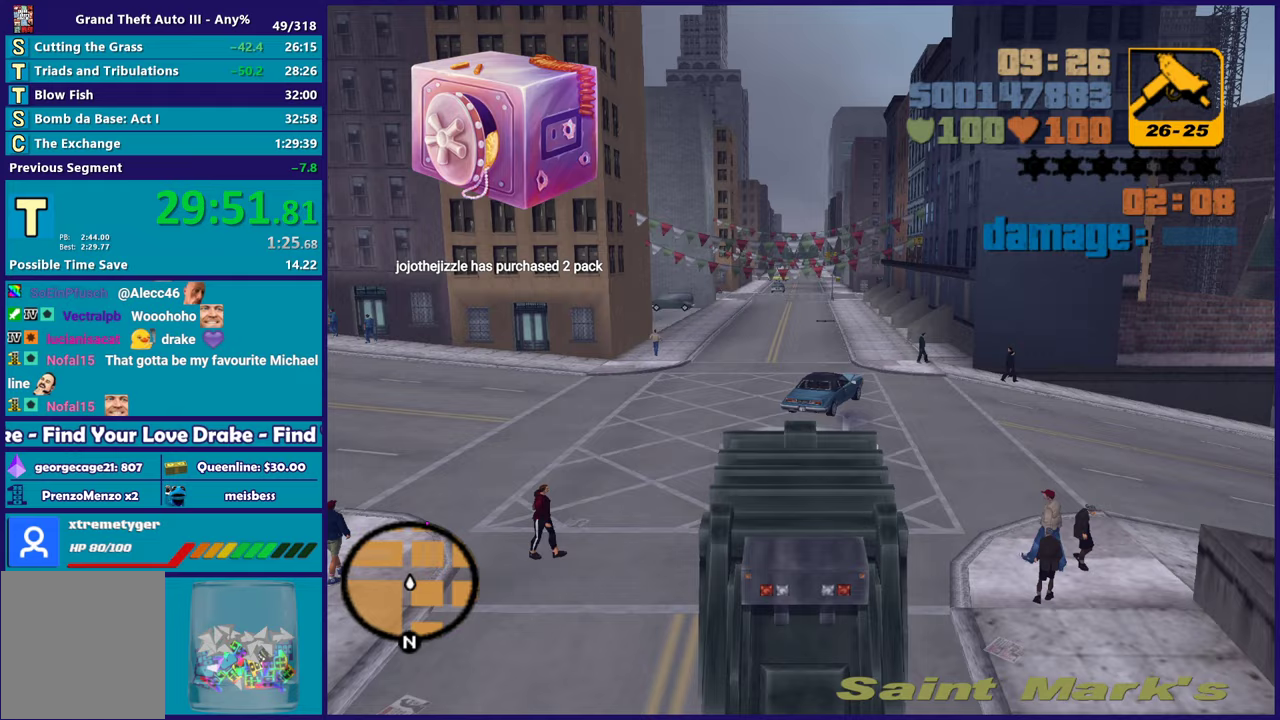
{"buttons": ["R2"], "left_stick": "center", "right_stick": "center", "events": [[17, "left_stick", "center"], [300, "left_stick", "up-left"], [433, "left_stick", "center"]]}
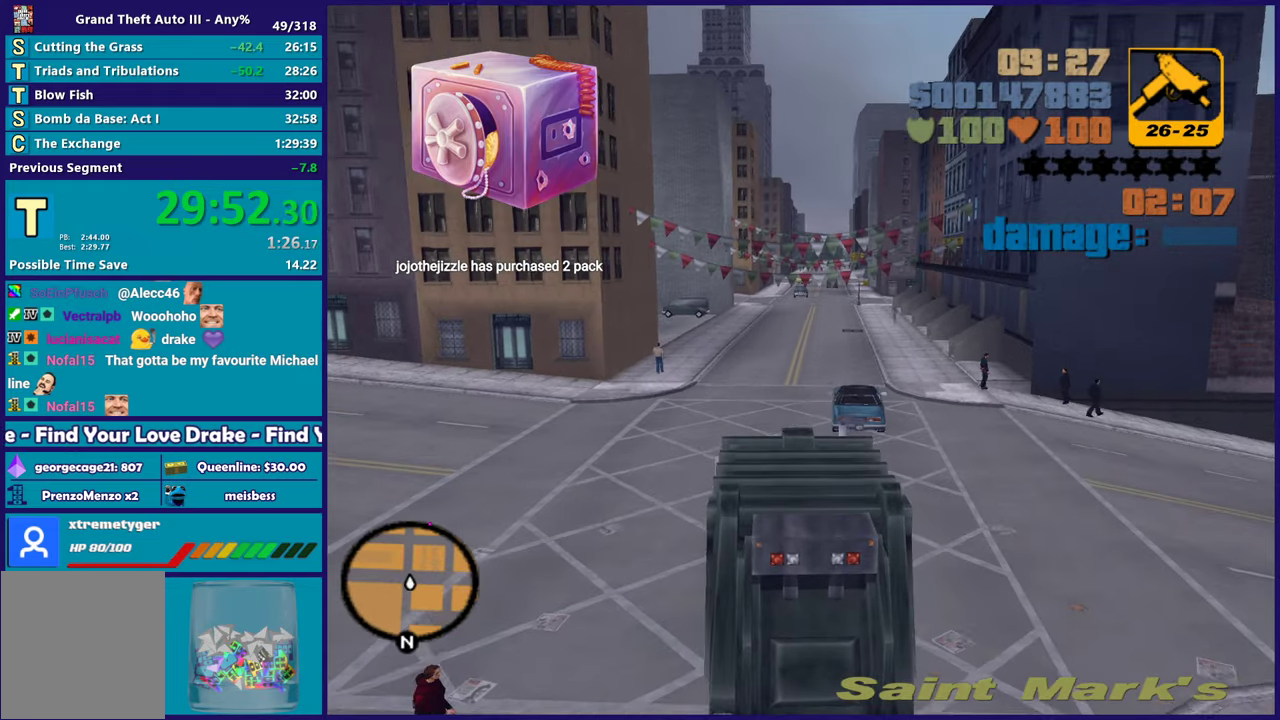
{"buttons": ["R2"], "left_stick": "up-left", "right_stick": "center", "events": [[467, "left_stick", "up-left"]]}
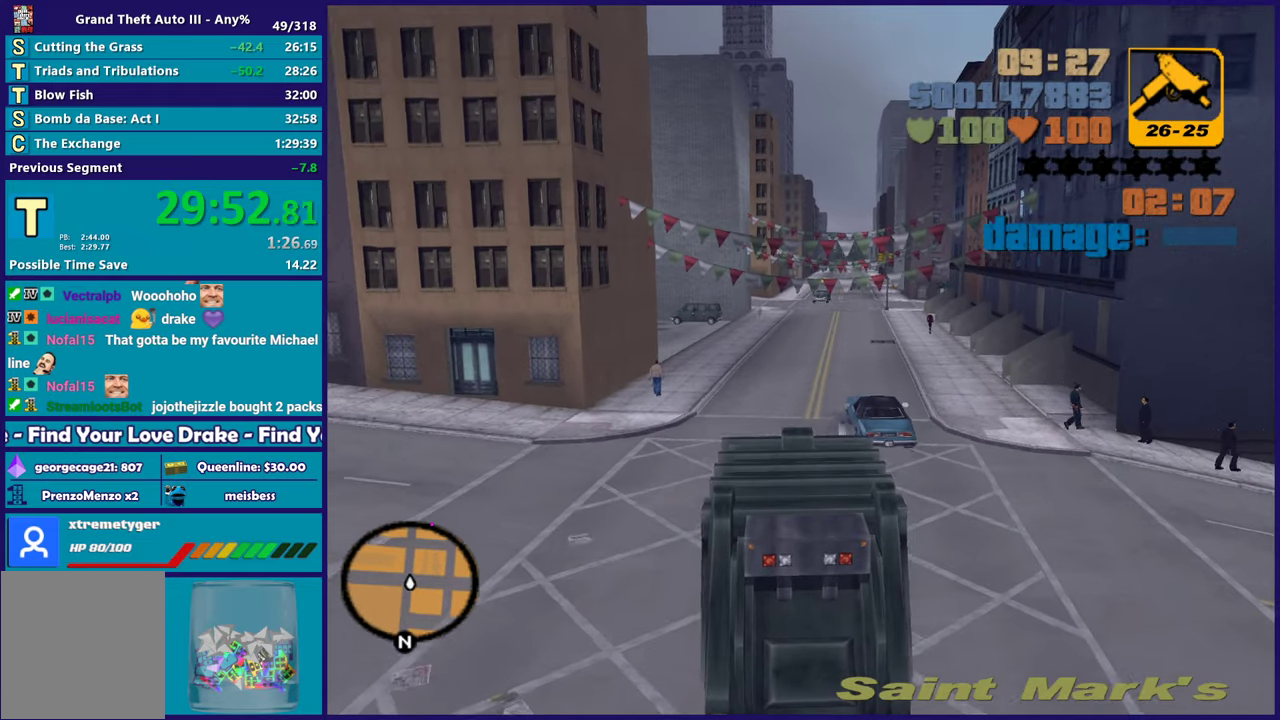
{"buttons": ["R2"], "left_stick": "down-right", "right_stick": "center", "events": [[117, "left_stick", "center"], [467, "left_stick", "down-right"]]}
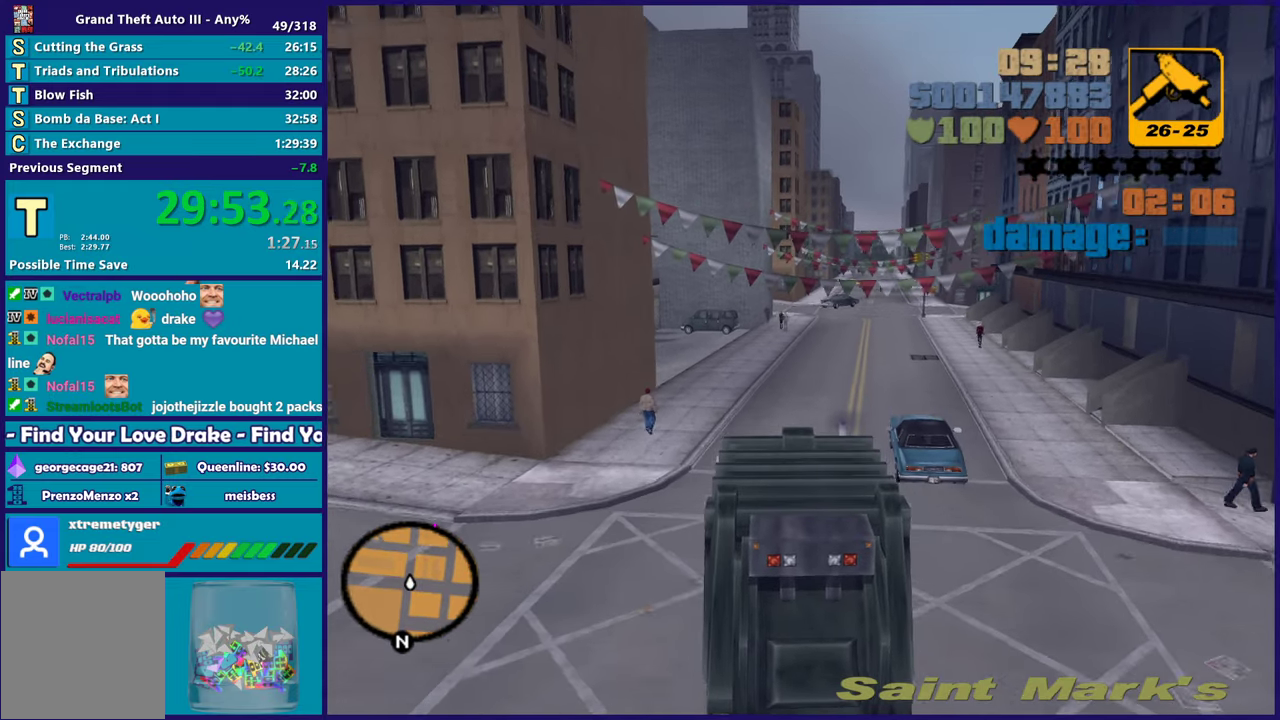
{"buttons": ["R2"], "left_stick": "center", "right_stick": "center", "events": [[50, "left_stick", "center"], [367, "left_stick", "down-right"], [483, "left_stick", "center"]]}
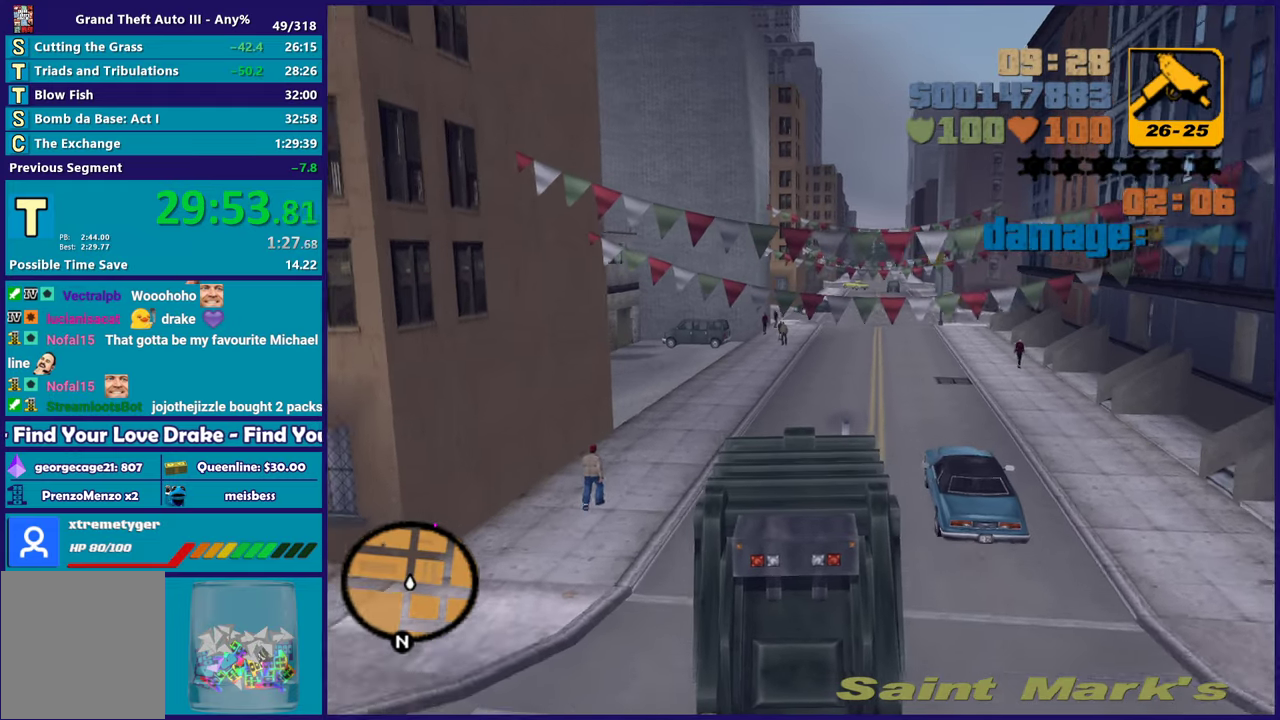
{"buttons": ["R2"], "left_stick": "center", "right_stick": "center", "events": [[283, "left_stick", "down-right"], [400, "left_stick", "center"]]}
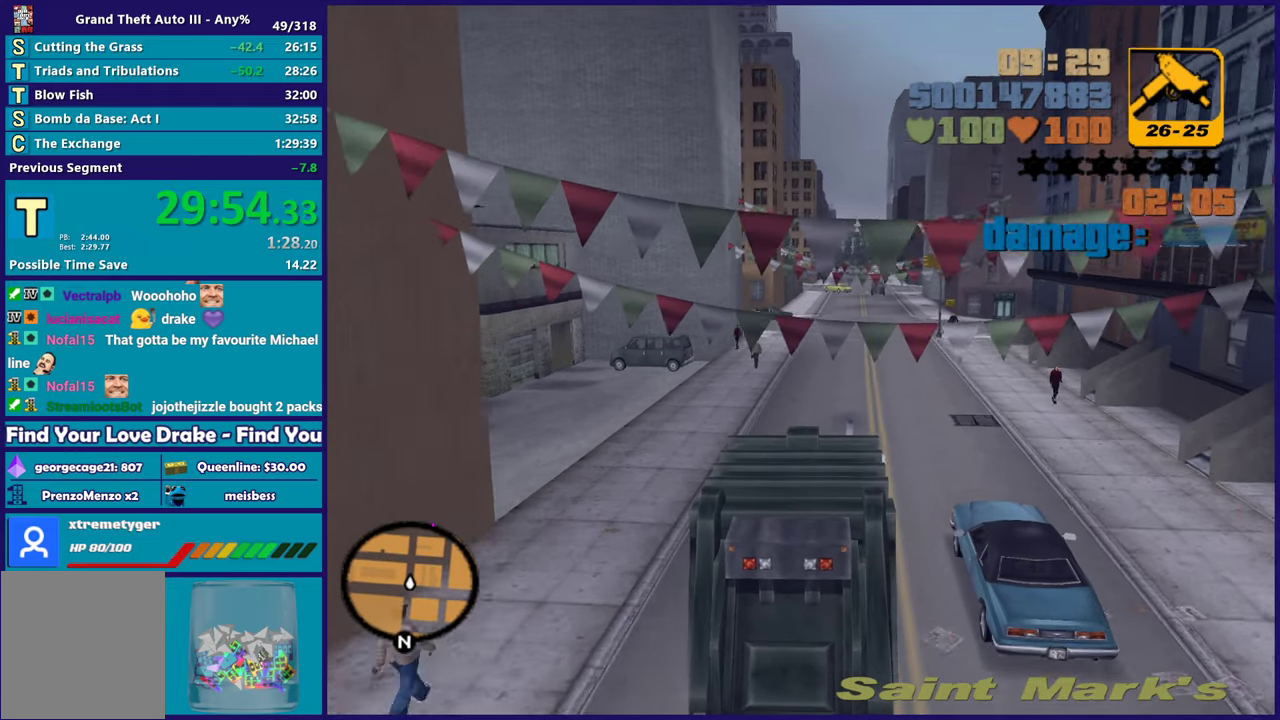
{"buttons": ["R2"], "left_stick": "center", "right_stick": "center", "events": [[183, "left_stick", "down"], [233, "left_stick", "down-right"], [300, "left_stick", "right"], [400, "left_stick", "center"]]}
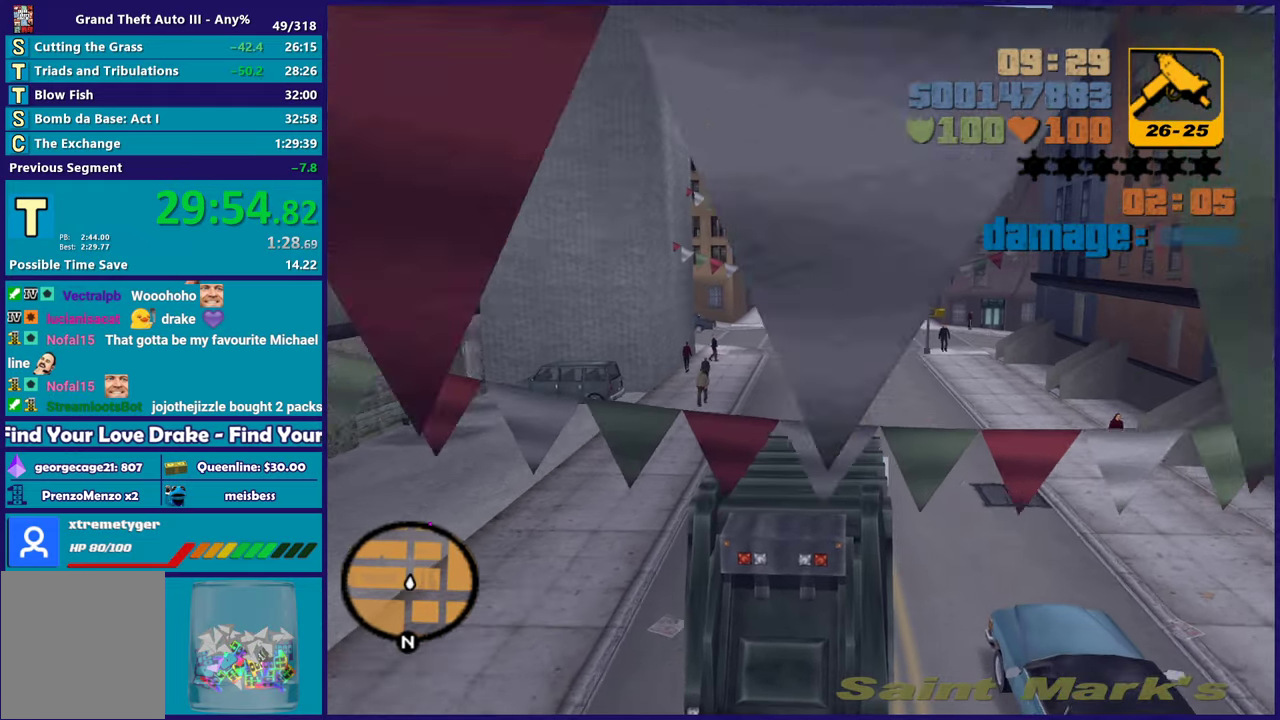
{"buttons": ["R2"], "left_stick": "up-left", "right_stick": "center", "events": [[167, "left_stick", "down-right"], [250, "left_stick", "up-left"], [400, "left_stick", "down-right"], [500, "left_stick", "up-left"]]}
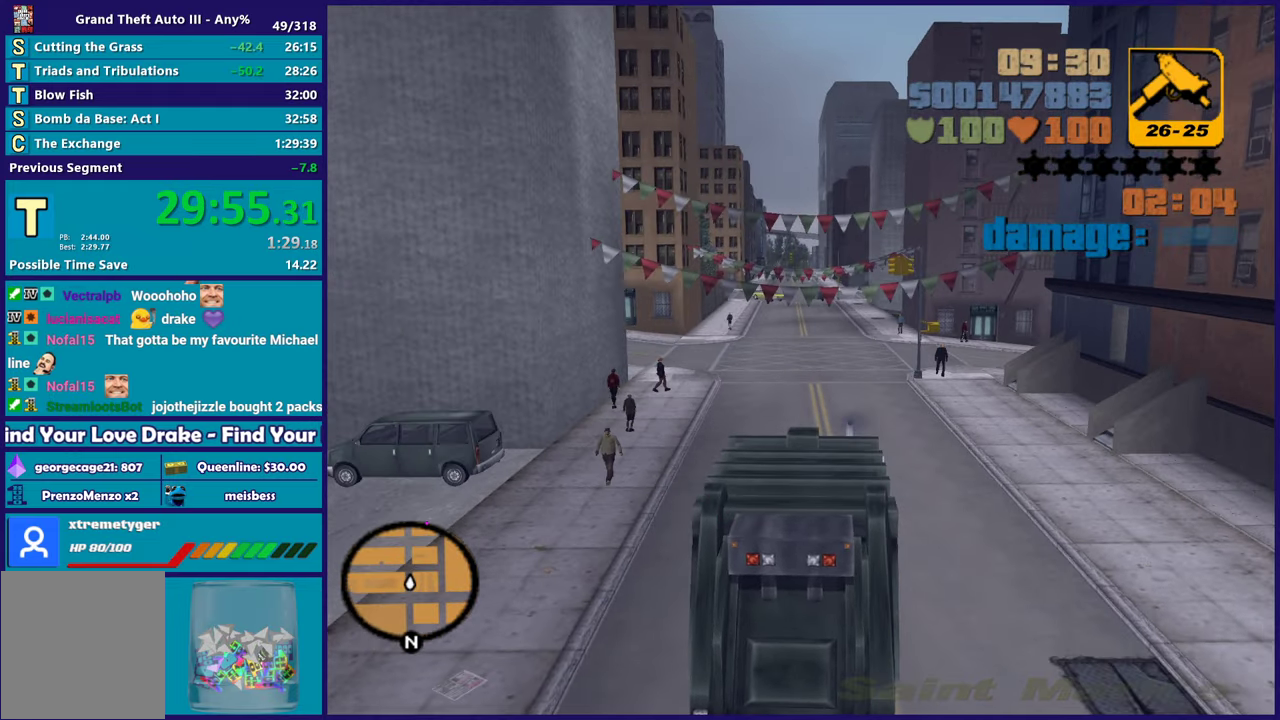
{"buttons": ["R2"], "left_stick": "up", "right_stick": "center", "events": [[67, "left_stick", "center"], [133, "left_stick", "right"], [250, "left_stick", "center"], [433, "left_stick", "up"]]}
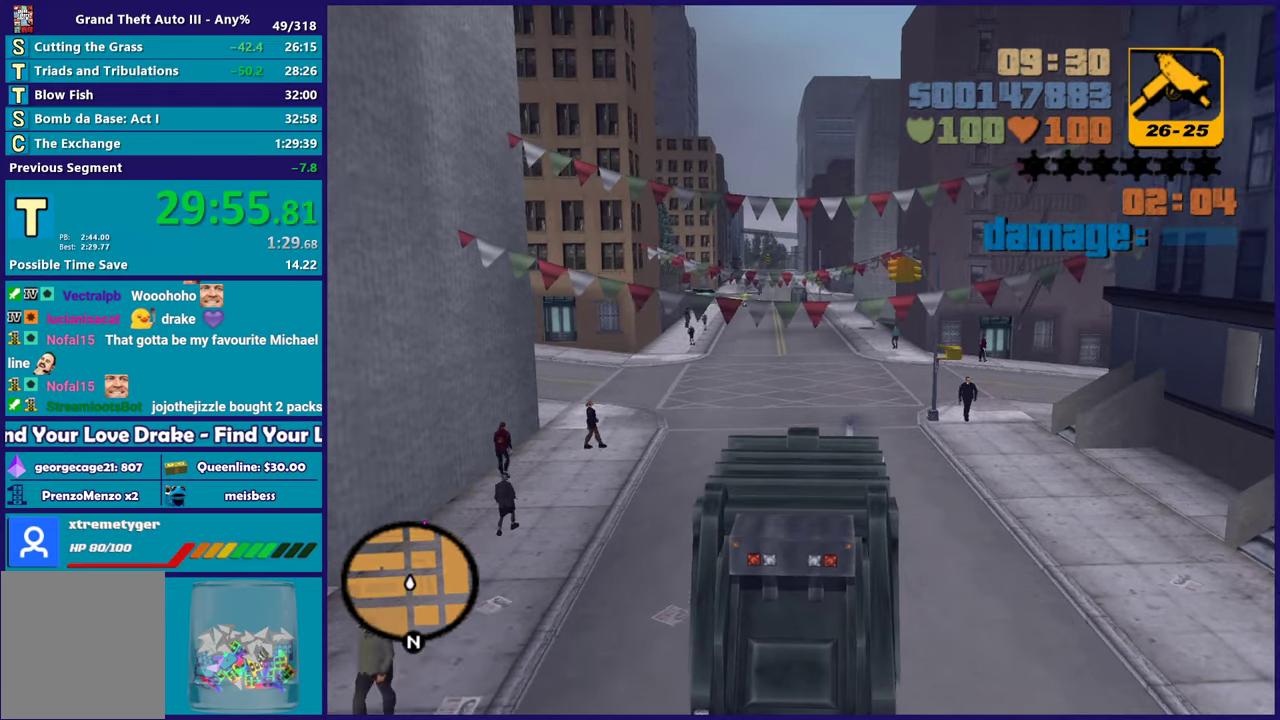
{"buttons": ["R2"], "left_stick": "center", "right_stick": "center", "events": [[150, "left_stick", "center"], [283, "left_stick", "up-left"], [433, "left_stick", "center"]]}